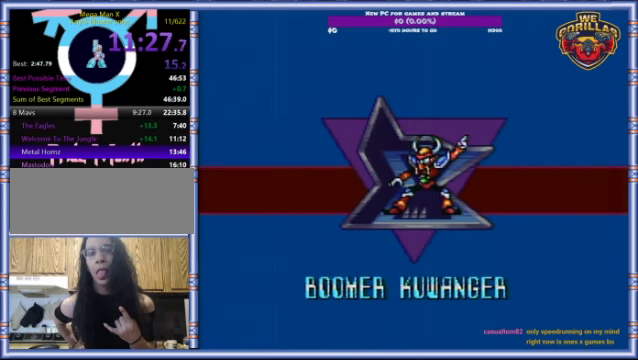
Gameplay with a controller (Nintendo layout); each line is a JSON object with the inputs held at the frame after it. "events" lists button and stick changes between this image and that frame as [ms after this image, input, new state], when the widget could be followed in between. Not read: L3 R3.
{"buttons": ["START"], "events": [[200, "START", "down"]]}
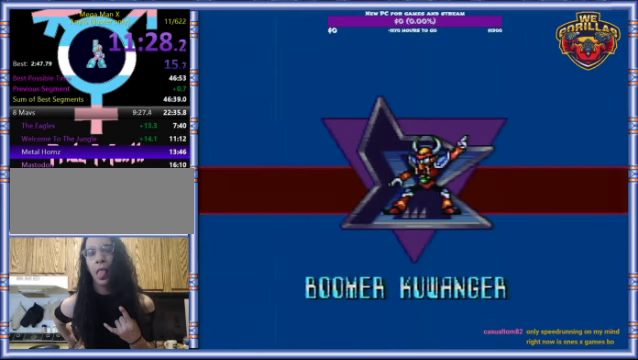
{"buttons": ["START"], "events": []}
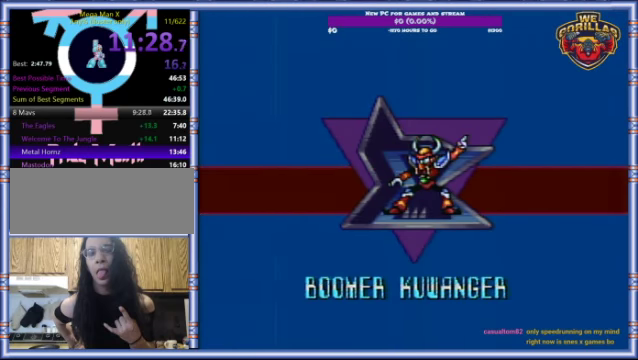
{"buttons": ["START"], "events": []}
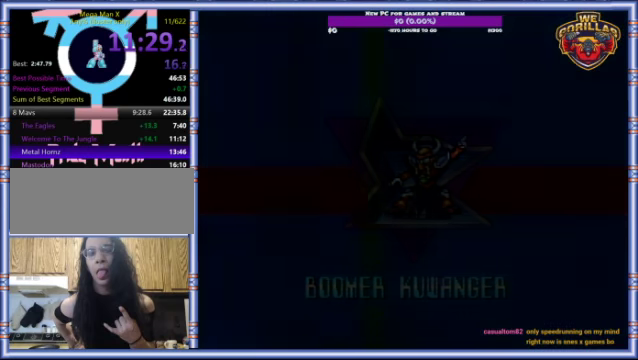
{"buttons": ["START"], "events": []}
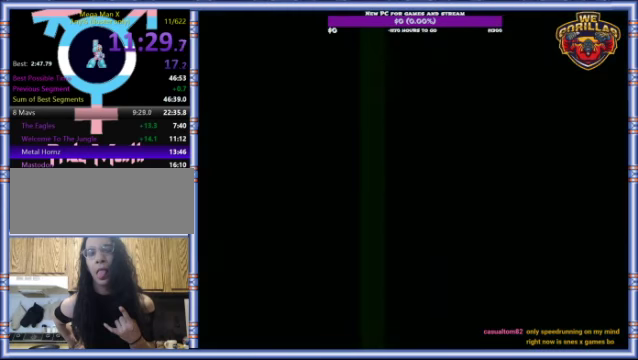
{"buttons": ["START"], "events": []}
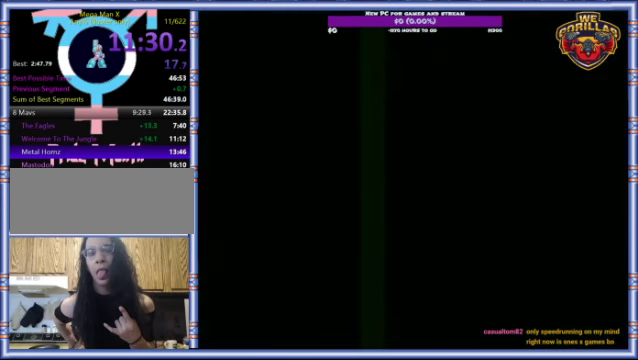
{"buttons": ["START"], "events": []}
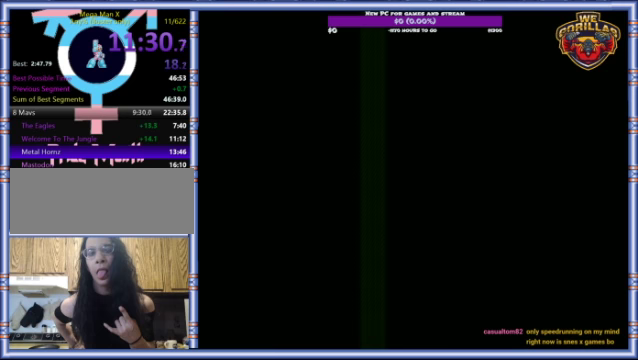
{"buttons": ["START"], "events": []}
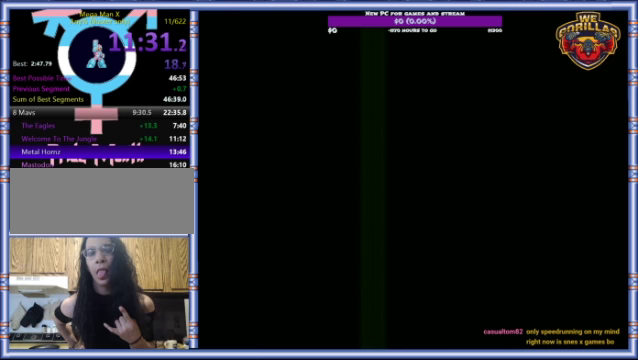
{"buttons": ["START"], "events": []}
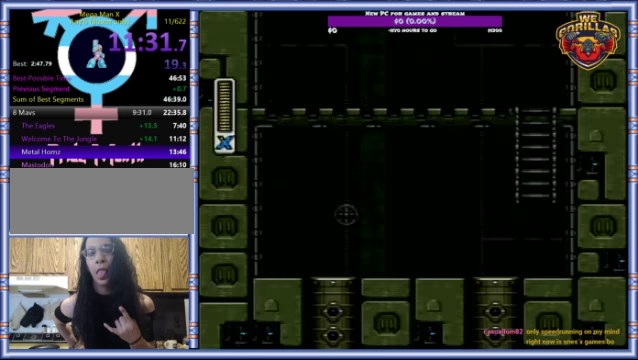
{"buttons": [], "events": [[300, "START", "up"]]}
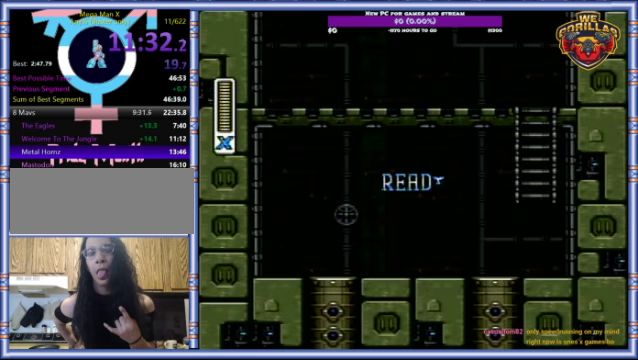
{"buttons": [], "events": []}
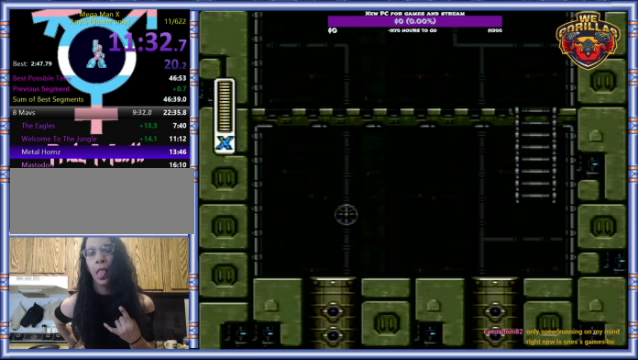
{"buttons": [], "events": []}
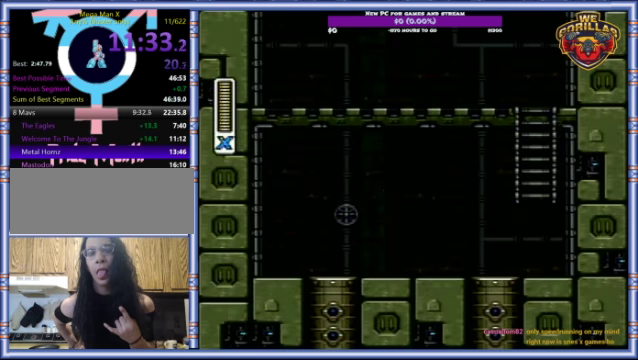
{"buttons": [], "events": []}
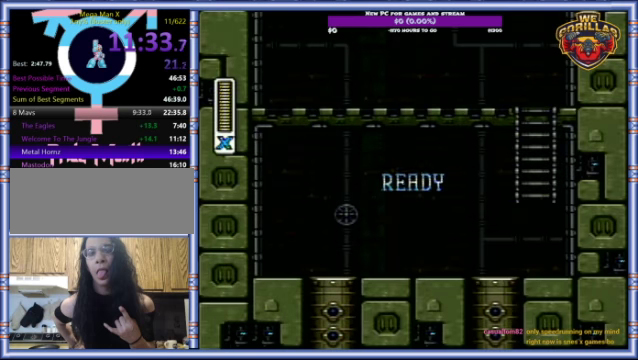
{"buttons": [], "events": []}
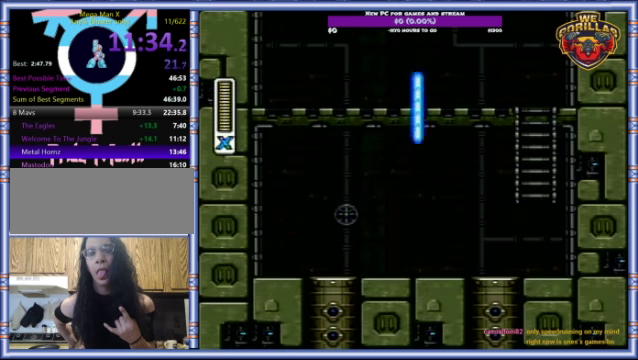
{"buttons": ["L1", "R1", "DPAD_UP", "DPAD_RIGHT"], "events": [[366, "R1", "down"], [400, "DPAD_RIGHT", "down"], [400, "DPAD_UP", "down"], [400, "L1", "down"]]}
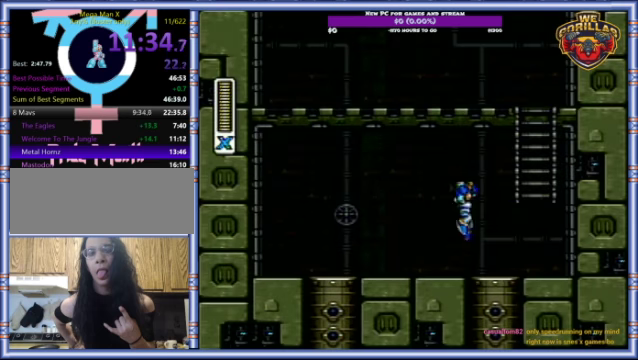
{"buttons": ["DPAD_UP", "DPAD_RIGHT"], "events": [[233, "R1", "up"], [400, "L1", "up"]]}
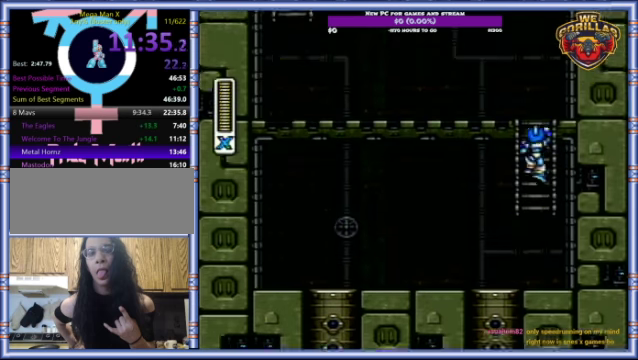
{"buttons": ["L1", "R1", "DPAD_LEFT"], "events": [[333, "DPAD_RIGHT", "up"], [333, "DPAD_UP", "up"], [500, "DPAD_LEFT", "down"], [500, "L1", "down"], [500, "R1", "down"]]}
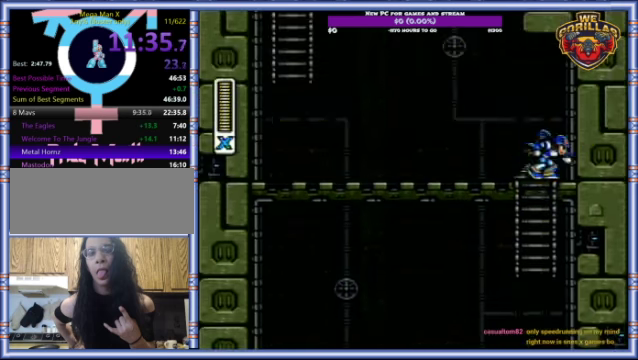
{"buttons": ["DPAD_LEFT"], "events": [[66, "DPAD_UP", "down"], [300, "R1", "up"], [400, "DPAD_UP", "up"], [500, "L1", "up"]]}
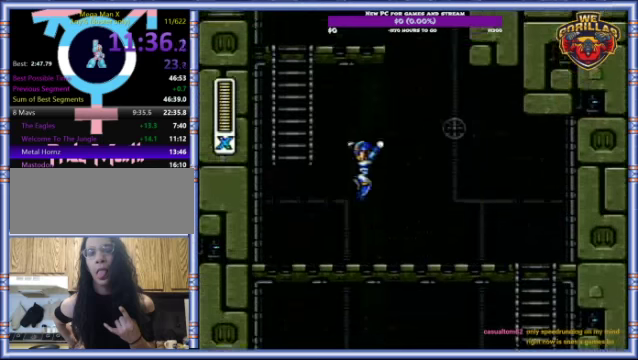
{"buttons": ["L1"], "events": [[300, "L1", "down"], [334, "DPAD_UP", "down"], [500, "DPAD_LEFT", "up"], [500, "DPAD_UP", "up"]]}
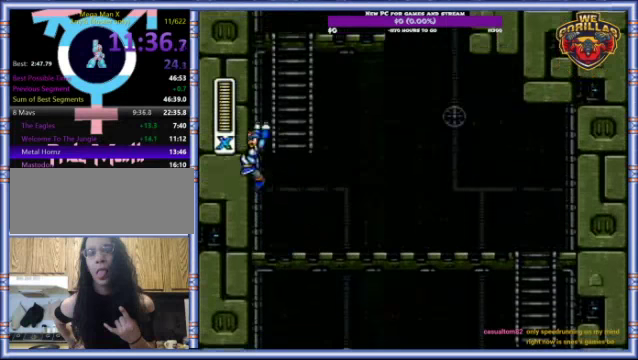
{"buttons": ["L1"], "events": []}
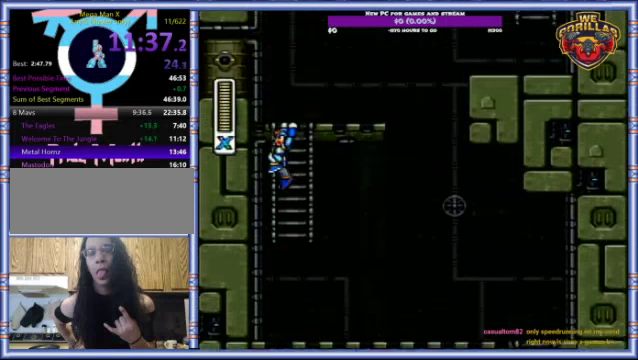
{"buttons": ["L1", "R1", "DPAD_RIGHT"], "events": [[100, "L1", "up"], [167, "L1", "down"], [334, "L1", "up"], [467, "DPAD_RIGHT", "down"], [500, "L1", "down"], [500, "R1", "down"]]}
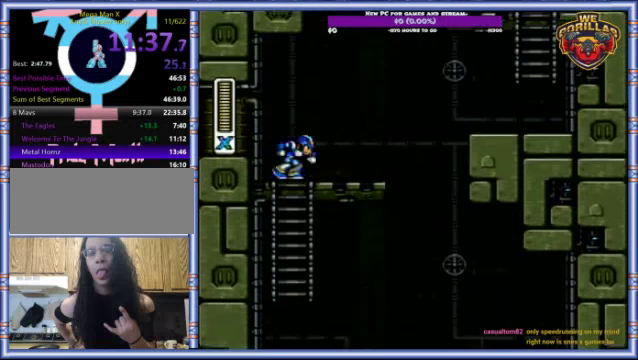
{"buttons": ["L1", "DPAD_RIGHT"], "events": [[300, "R1", "up"]]}
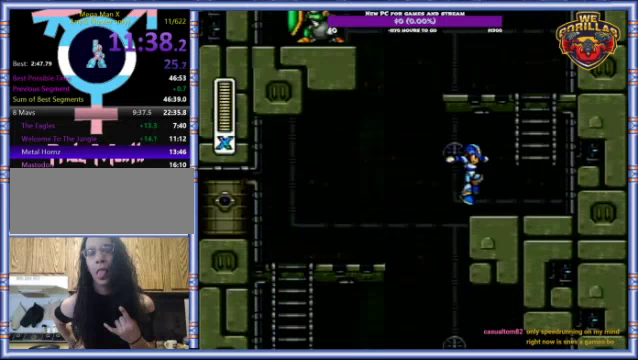
{"buttons": ["L1"], "events": [[100, "L1", "up"], [300, "L1", "down"], [334, "DPAD_RIGHT", "up"]]}
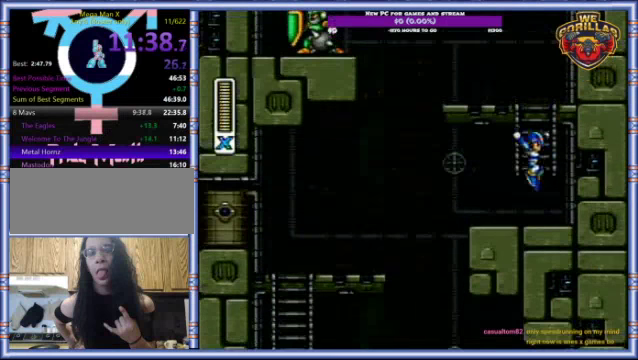
{"buttons": ["L1"], "events": [[134, "L1", "up"], [267, "DPAD_RIGHT", "down"], [367, "DPAD_RIGHT", "up"], [400, "L1", "down"]]}
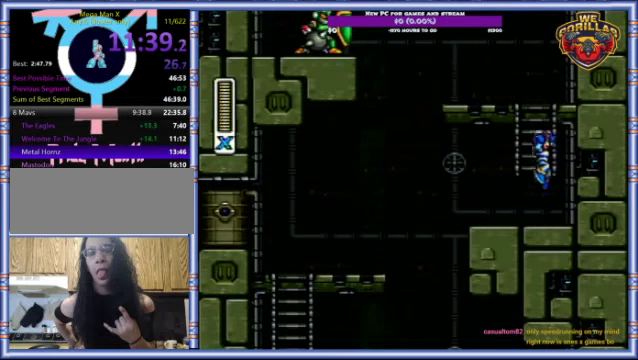
{"buttons": [], "events": [[234, "L1", "up"], [300, "L1", "down"], [434, "L1", "up"]]}
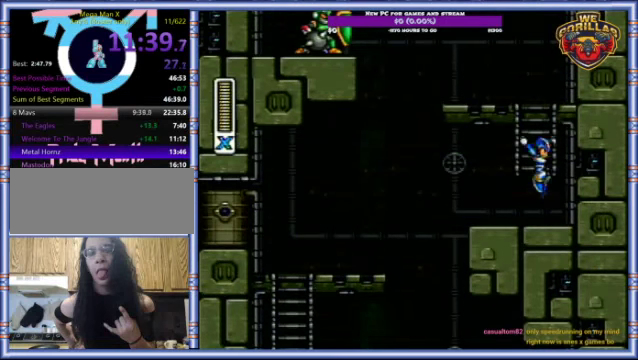
{"buttons": ["L1", "DPAD_UP"], "events": [[200, "L1", "down"], [434, "DPAD_UP", "down"]]}
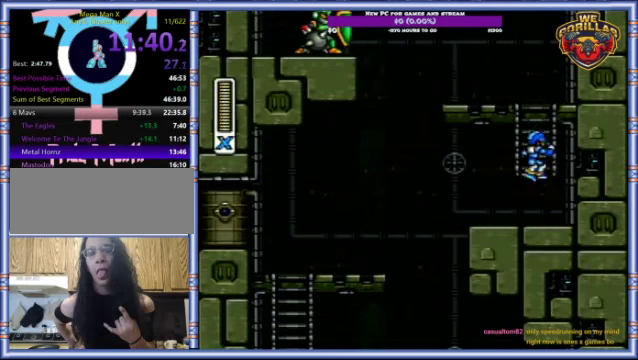
{"buttons": [], "events": [[67, "L1", "up"], [500, "DPAD_UP", "up"]]}
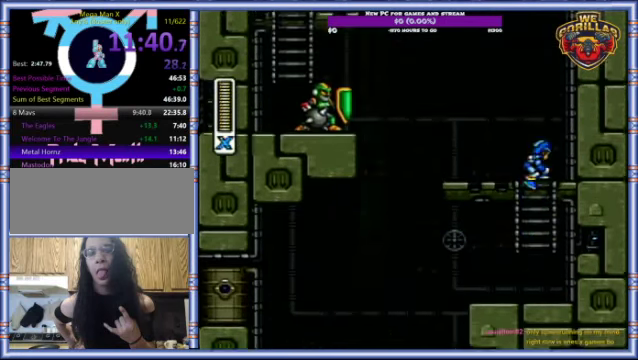
{"buttons": ["L1", "R1", "DPAD_UP", "DPAD_LEFT"], "events": [[134, "DPAD_RIGHT", "down"], [134, "DPAD_UP", "down"], [134, "L1", "down"], [134, "R1", "down"], [267, "DPAD_UP", "up"], [300, "L1", "up"], [300, "R1", "up"], [367, "DPAD_RIGHT", "up"], [400, "DPAD_LEFT", "down"], [400, "L1", "down"], [400, "R1", "down"], [467, "DPAD_UP", "down"]]}